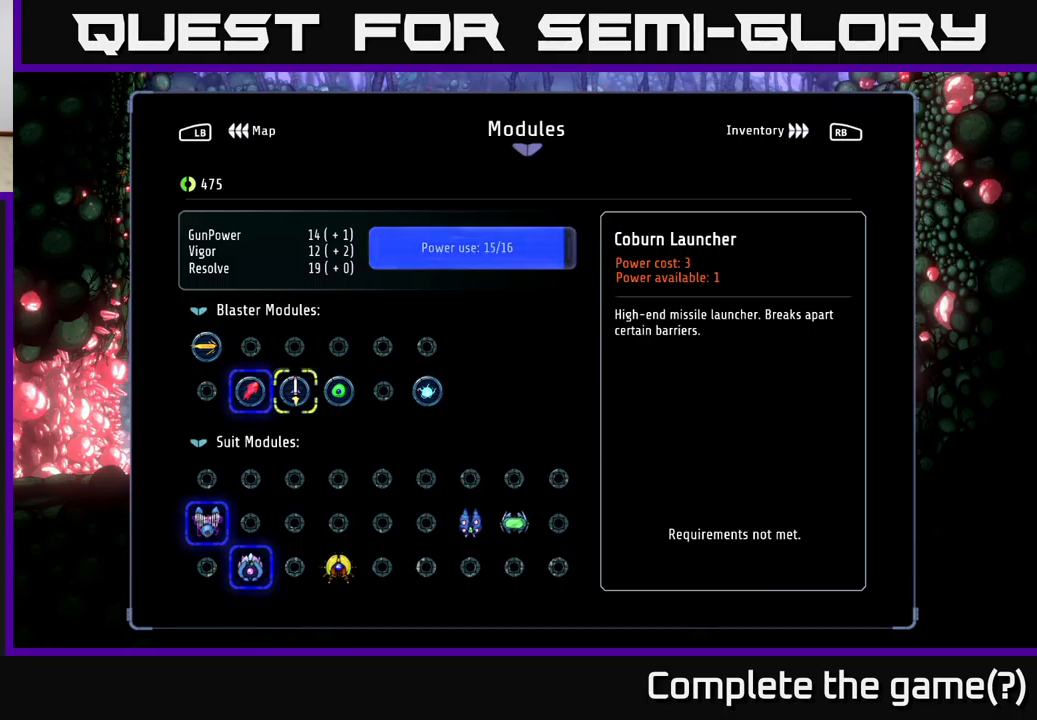
Gameplay with a controller (Xbox layout); each line is a JSON object with the inputs held at the frame after it. "events" lists button and stick changes between this image and that frame as [ms after this image, input, new state], when the widget could be followed in between.
{"buttons": [], "left_stick": "center", "right_stick": "center", "events": [[100, "left_stick", "right"], [283, "left_stick", "center"]]}
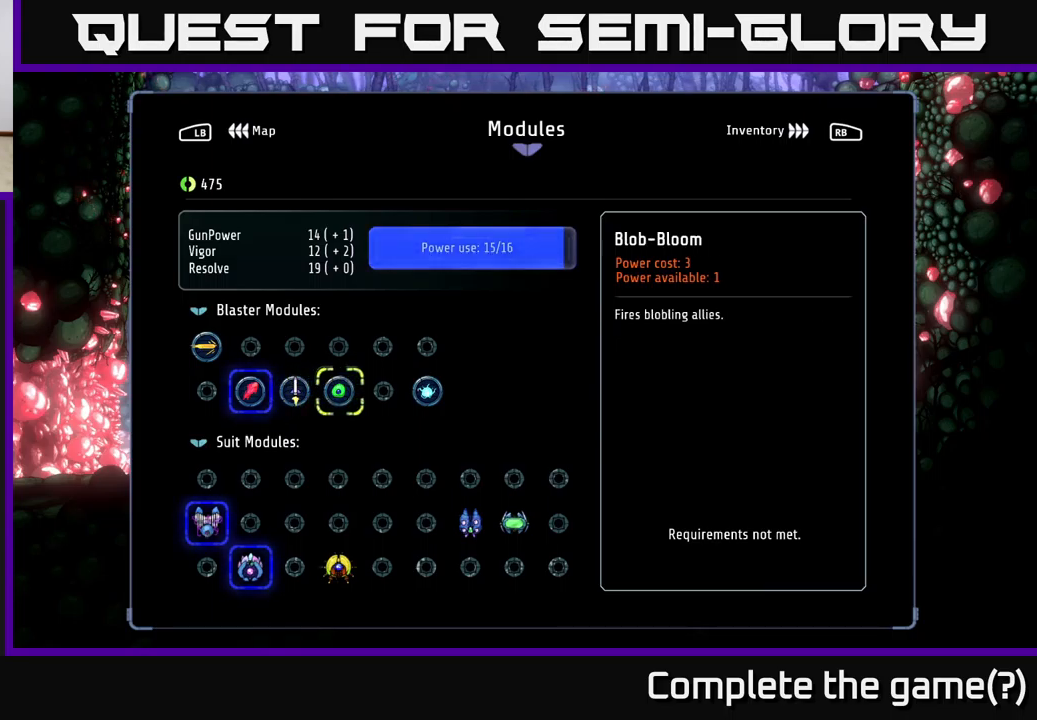
{"buttons": [], "left_stick": "center", "right_stick": "center", "events": []}
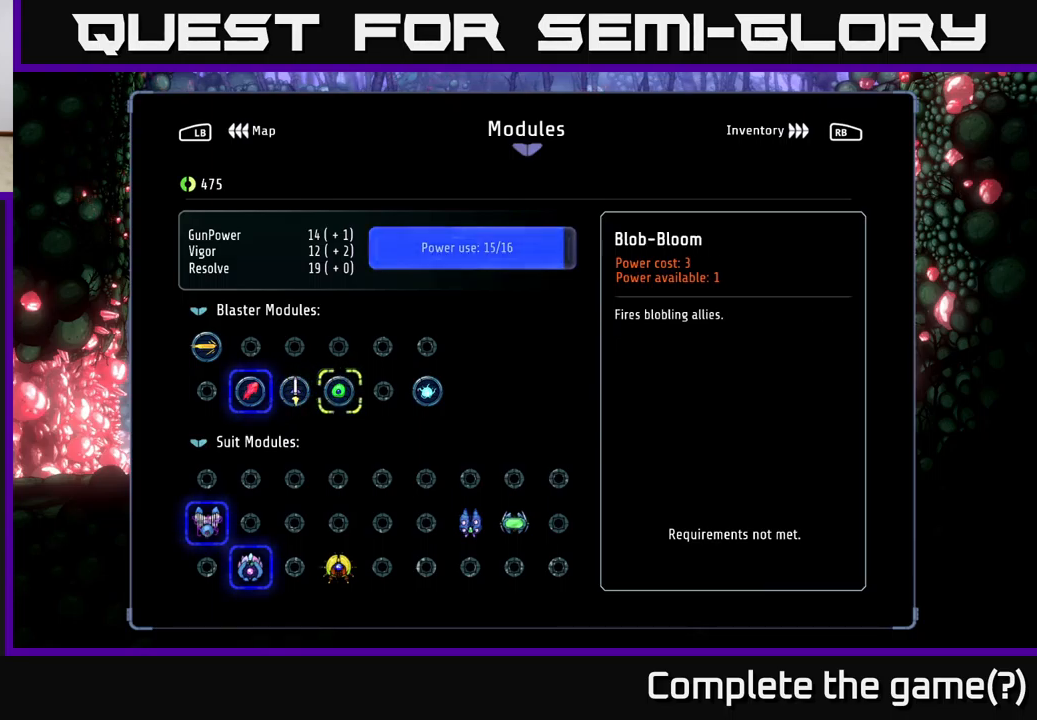
{"buttons": [], "left_stick": "left", "right_stick": "center", "events": [[266, "left_stick", "left"], [416, "left_stick", "center"], [483, "left_stick", "left"]]}
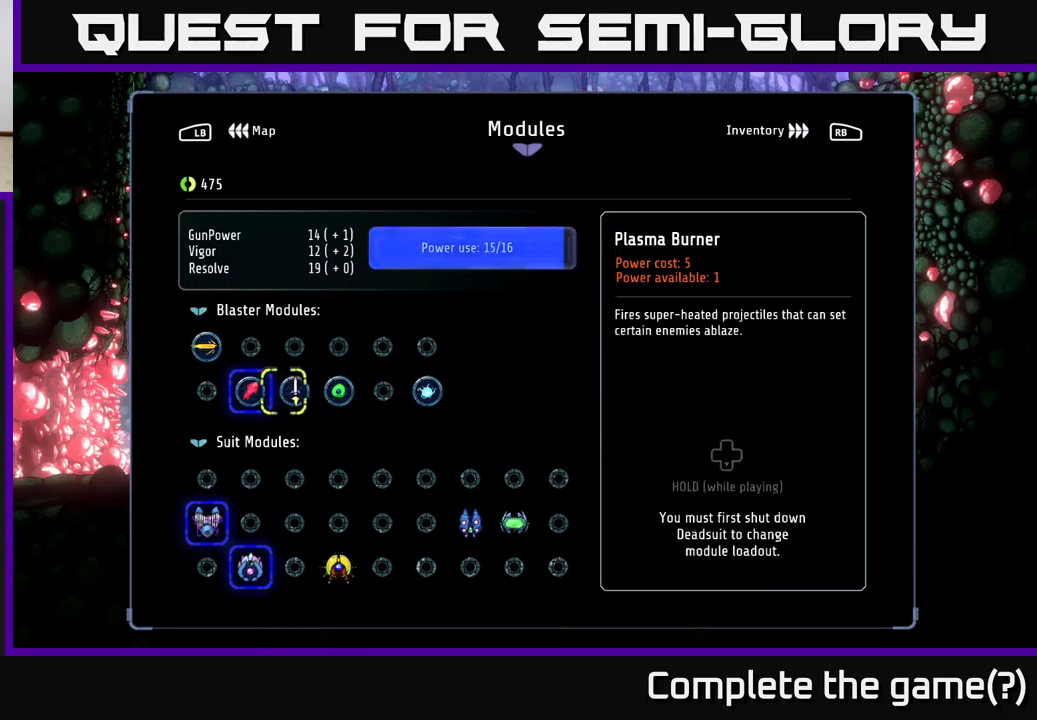
{"buttons": [], "left_stick": "center", "right_stick": "center", "events": [[150, "left_stick", "center"], [300, "left_stick", "left"], [466, "left_stick", "center"]]}
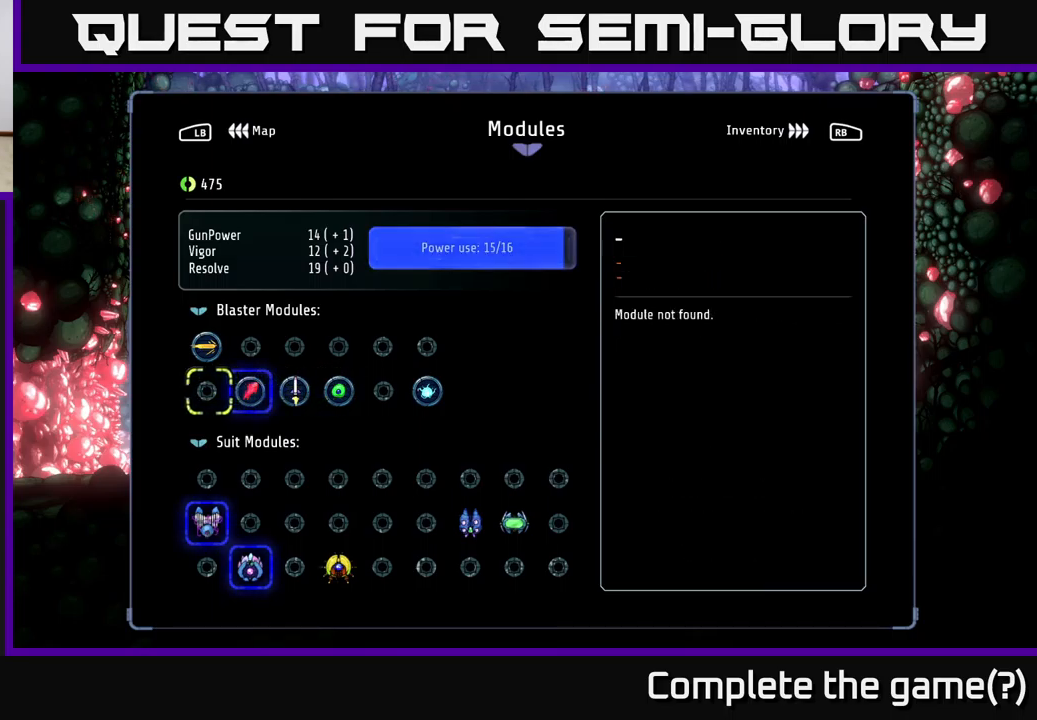
{"buttons": [], "left_stick": "center", "right_stick": "center", "events": [[33, "left_stick", "up"], [166, "left_stick", "center"]]}
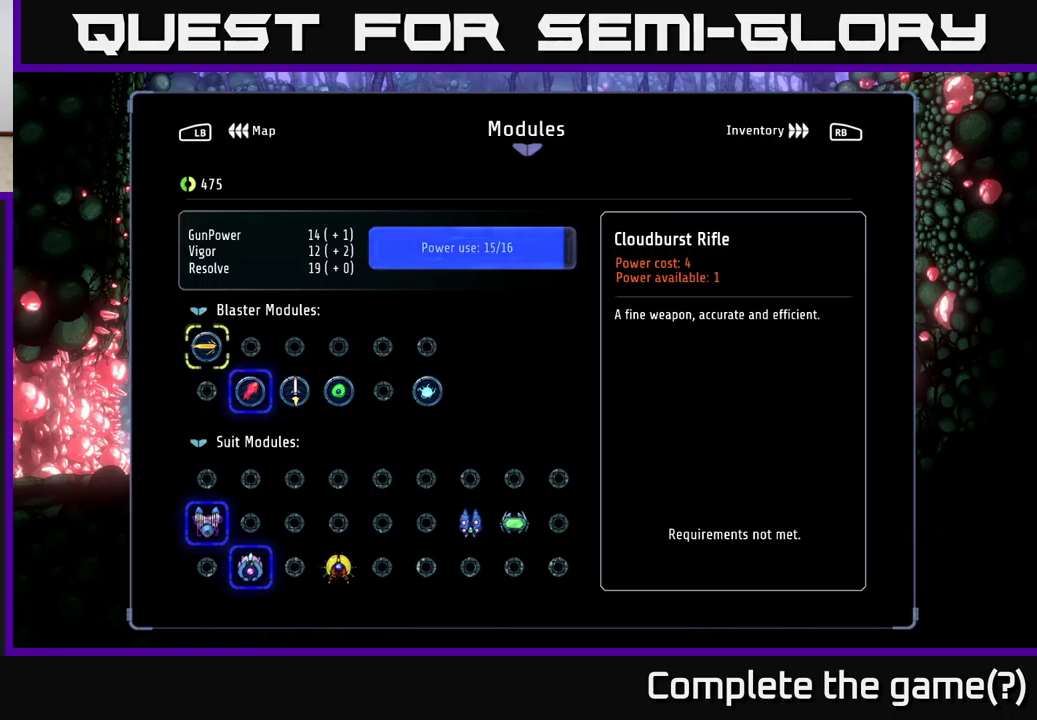
{"buttons": [], "left_stick": "right", "right_stick": "center", "events": [[200, "left_stick", "down"], [383, "left_stick", "right"]]}
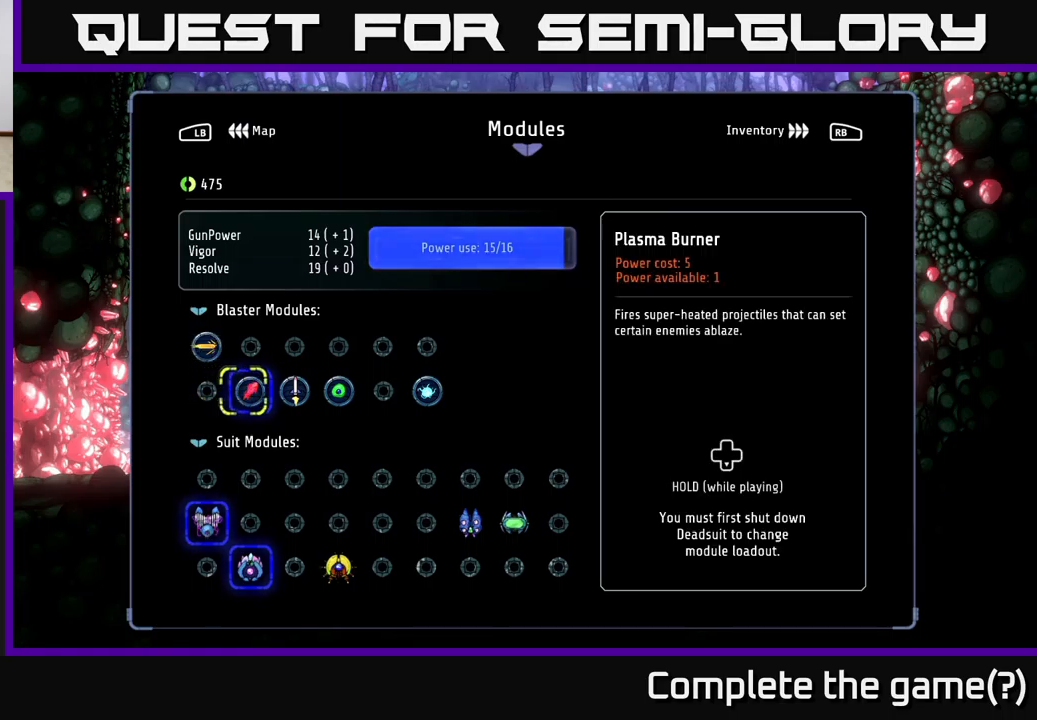
{"buttons": [], "left_stick": "left", "right_stick": "center", "events": [[50, "left_stick", "center"], [117, "left_stick", "right"], [267, "left_stick", "center"], [500, "left_stick", "left"]]}
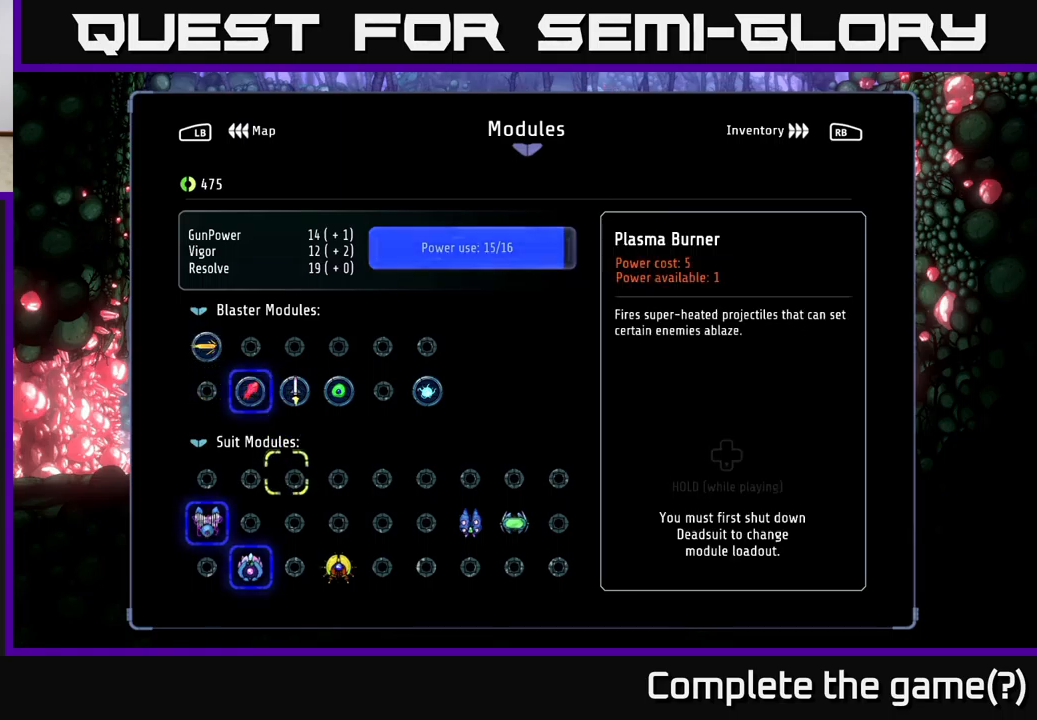
{"buttons": [], "left_stick": "center", "right_stick": "center", "events": [[133, "left_stick", "center"], [233, "left_stick", "up"], [350, "left_stick", "center"]]}
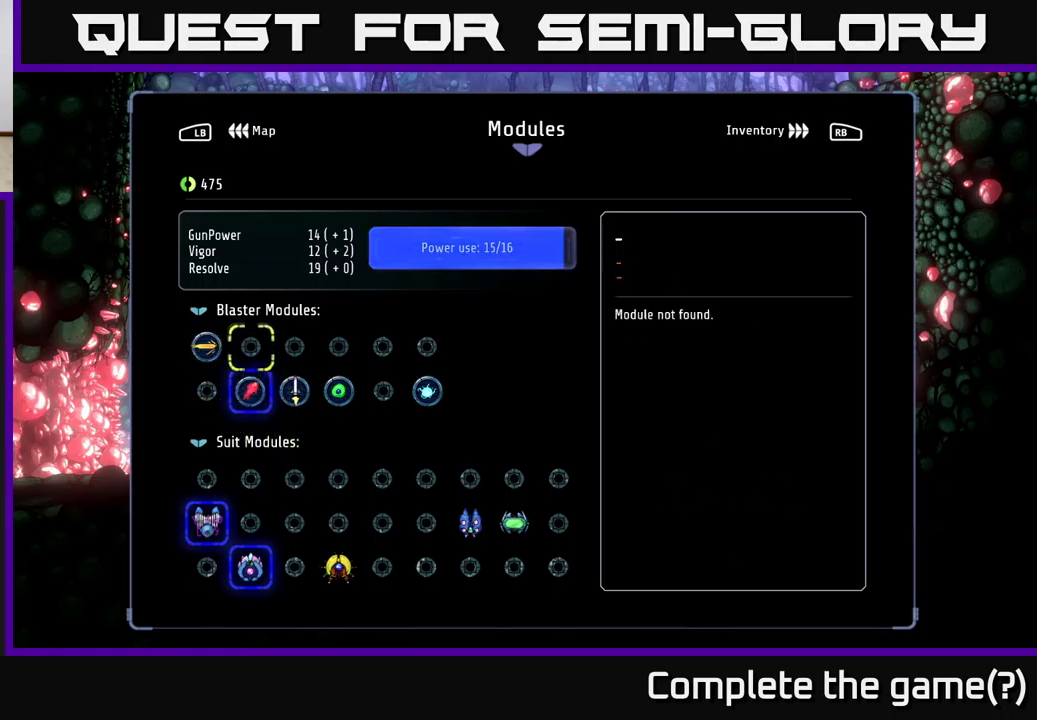
{"buttons": [], "left_stick": "right", "right_stick": "center", "events": [[83, "left_stick", "down"], [233, "left_stick", "center"], [417, "left_stick", "right"]]}
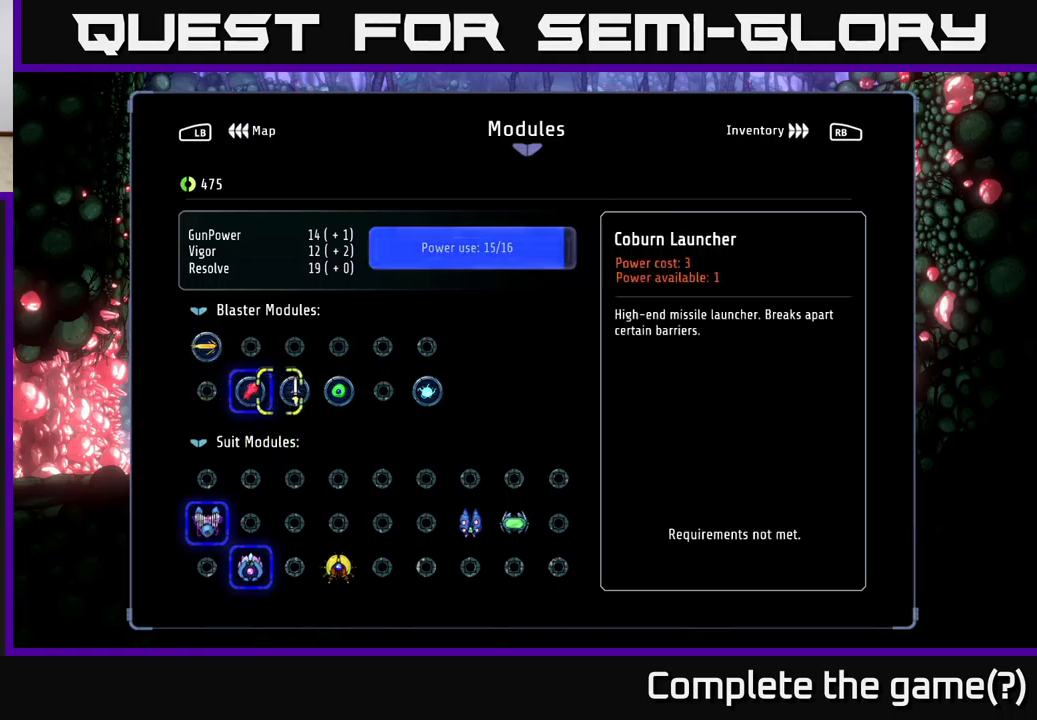
{"buttons": [], "left_stick": "center", "right_stick": "center", "events": [[67, "left_stick", "center"]]}
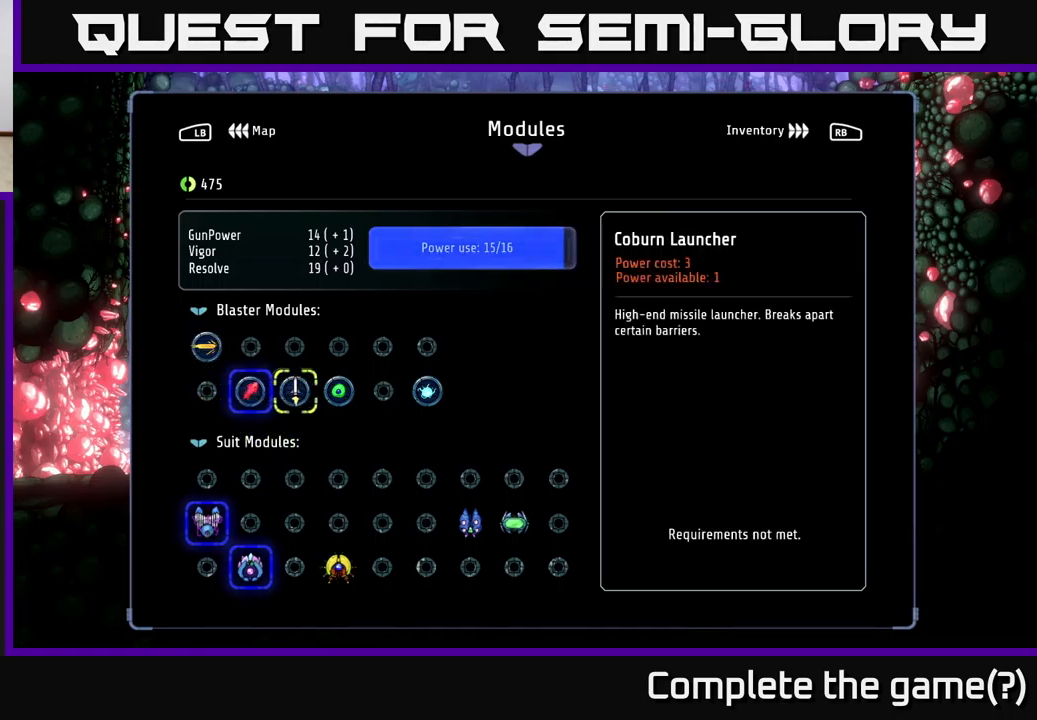
{"buttons": [], "left_stick": "center", "right_stick": "center", "events": [[150, "left_stick", "right"], [317, "left_stick", "center"]]}
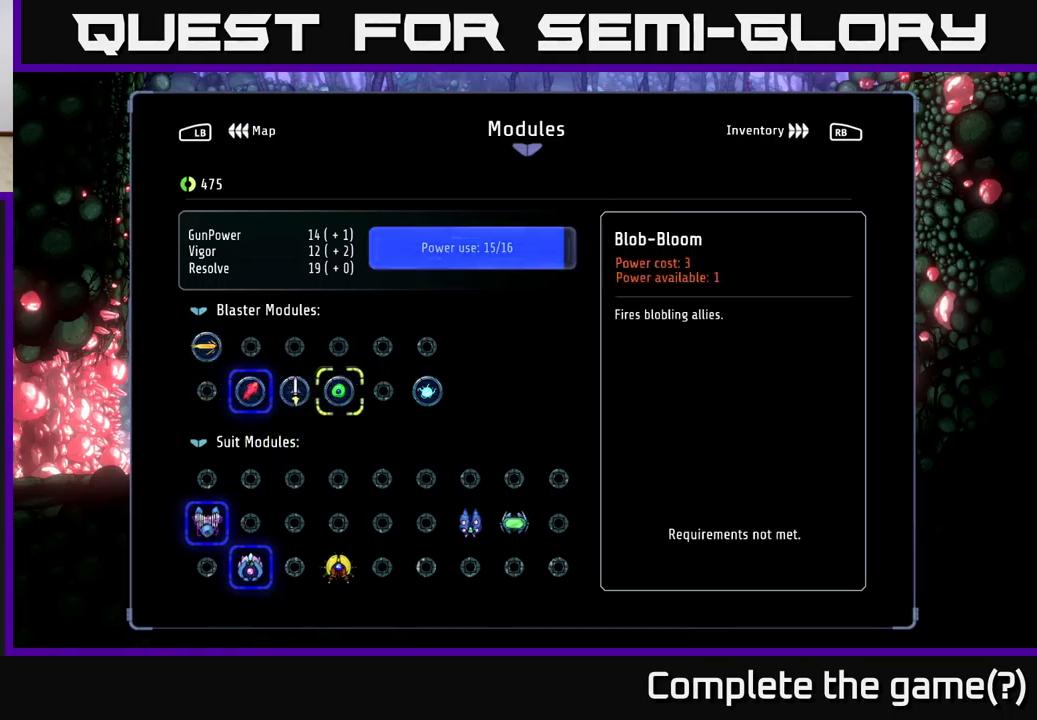
{"buttons": [], "left_stick": "center", "right_stick": "center", "events": []}
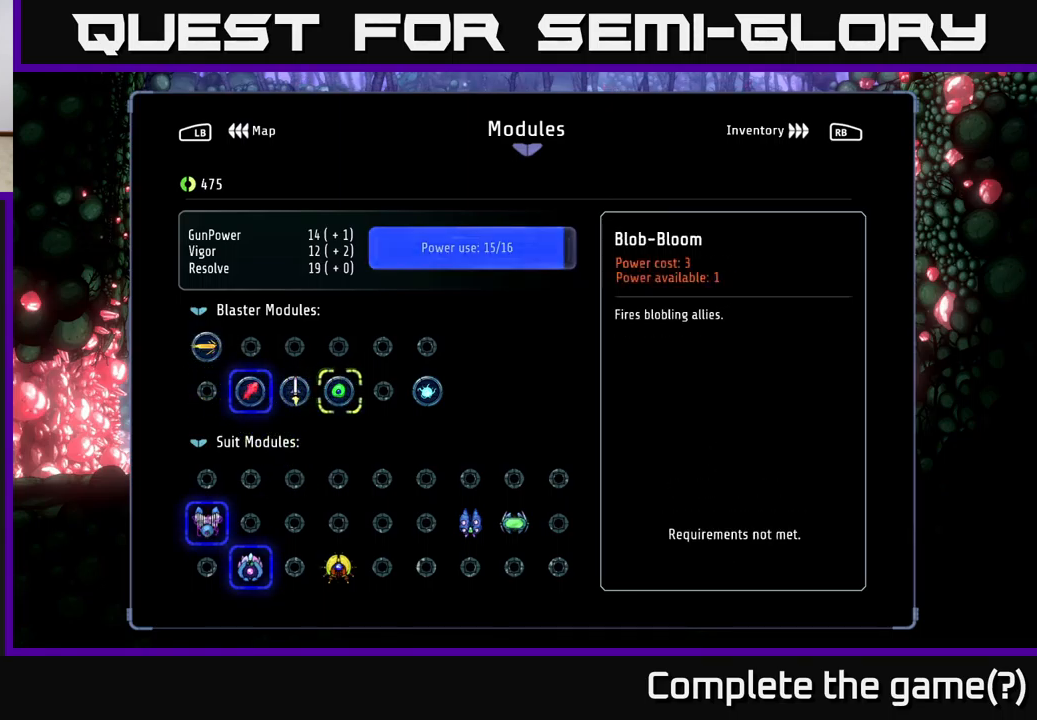
{"buttons": [], "left_stick": "center", "right_stick": "center", "events": [[17, "left_stick", "down"], [217, "left_stick", "center"], [333, "left_stick", "down"], [500, "left_stick", "center"]]}
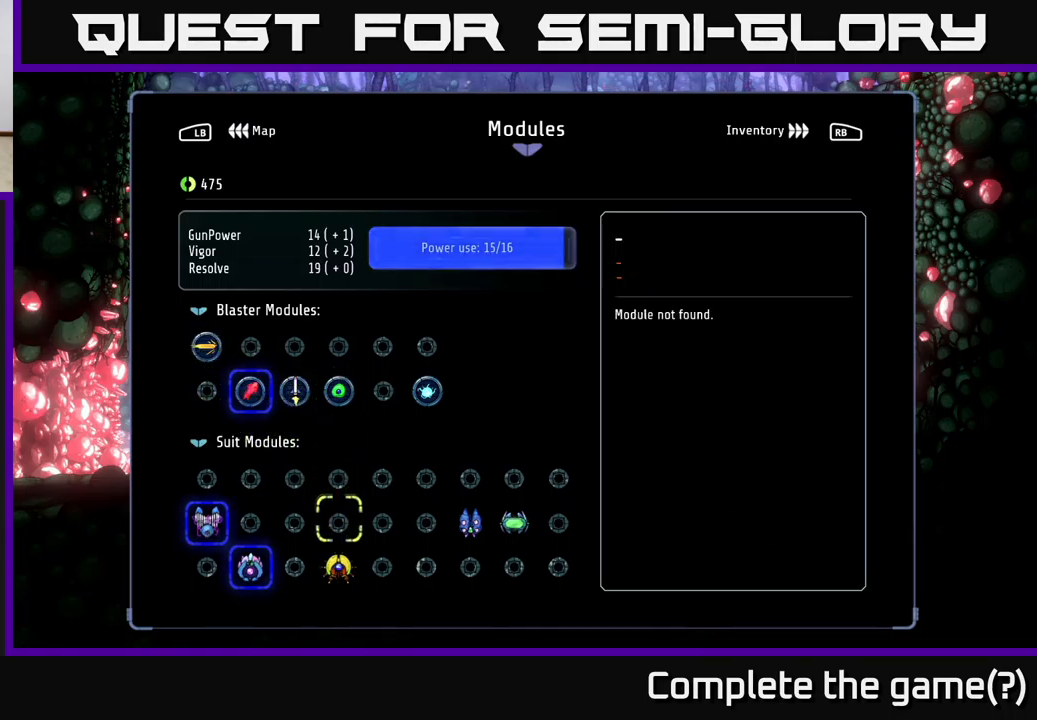
{"buttons": [], "left_stick": "down", "right_stick": "center", "events": [[117, "left_stick", "left"], [267, "left_stick", "center"], [367, "left_stick", "down"]]}
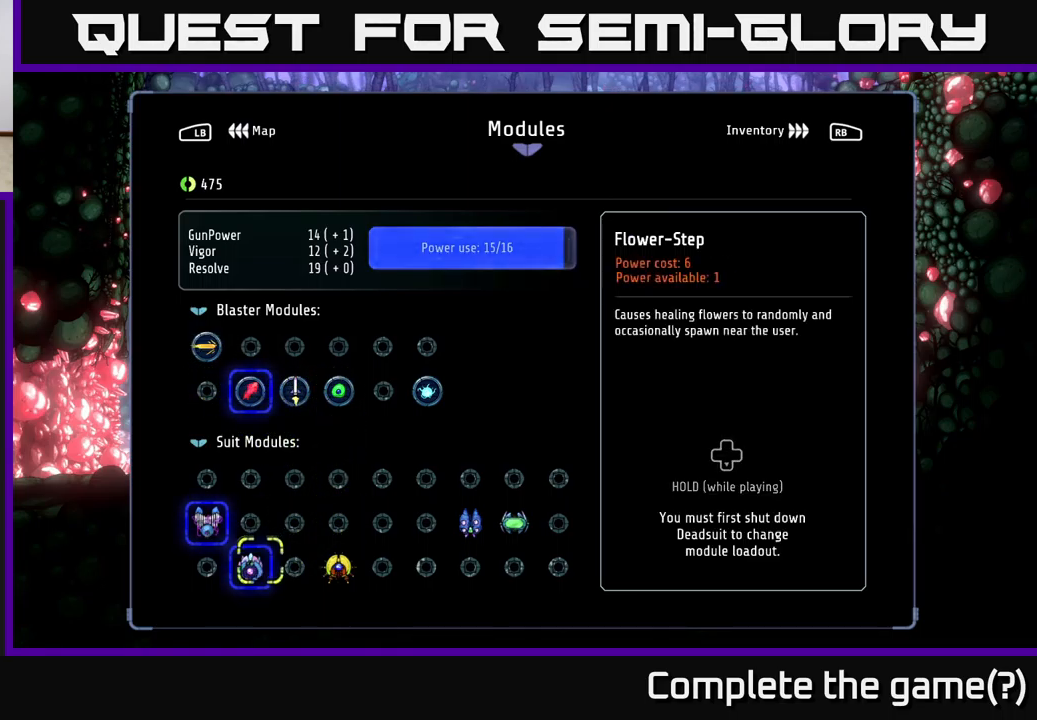
{"buttons": [], "left_stick": "center", "right_stick": "center", "events": [[50, "left_stick", "center"]]}
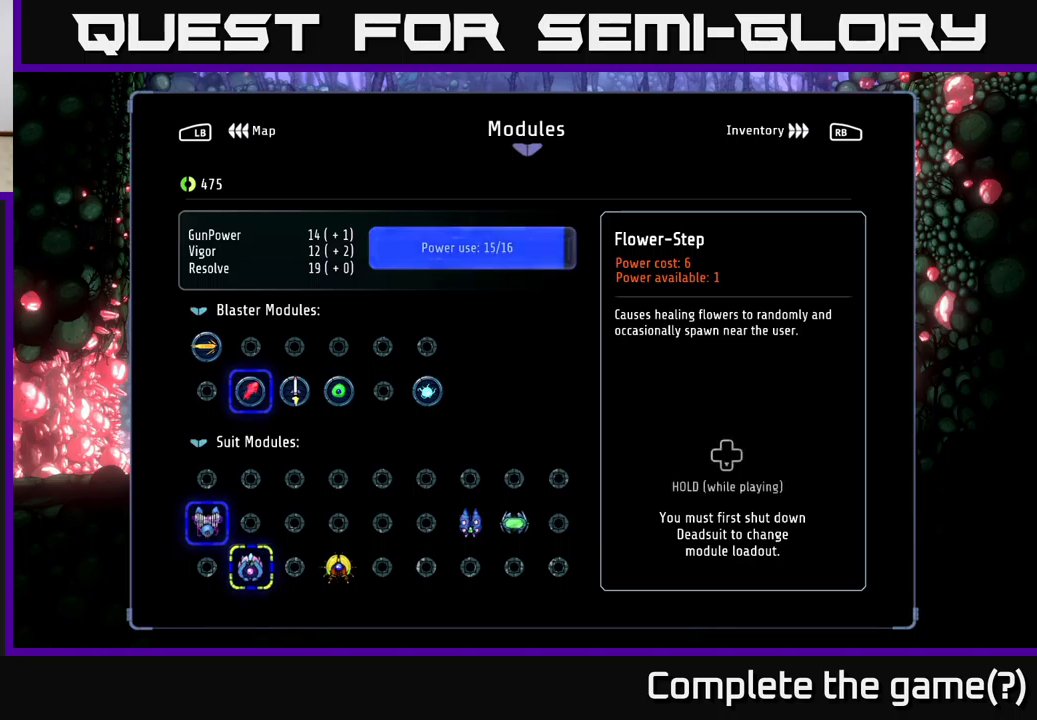
{"buttons": [], "left_stick": "left", "right_stick": "center", "events": [[184, "left_stick", "up"], [300, "left_stick", "center"], [400, "left_stick", "left"]]}
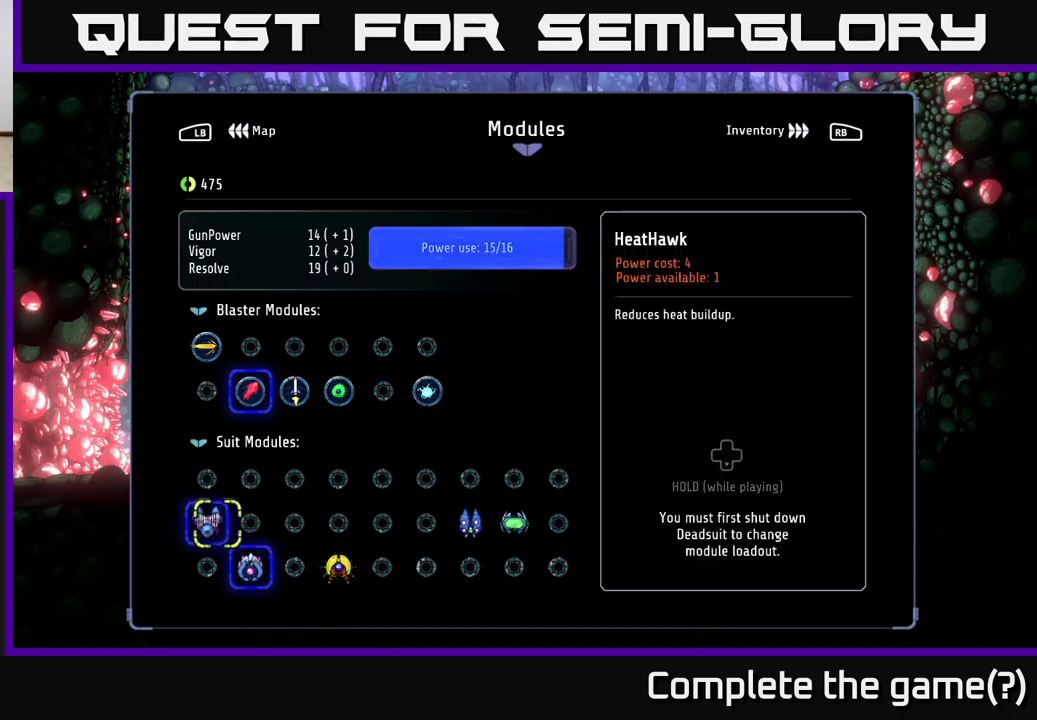
{"buttons": [], "left_stick": "center", "right_stick": "center", "events": [[34, "left_stick", "center"]]}
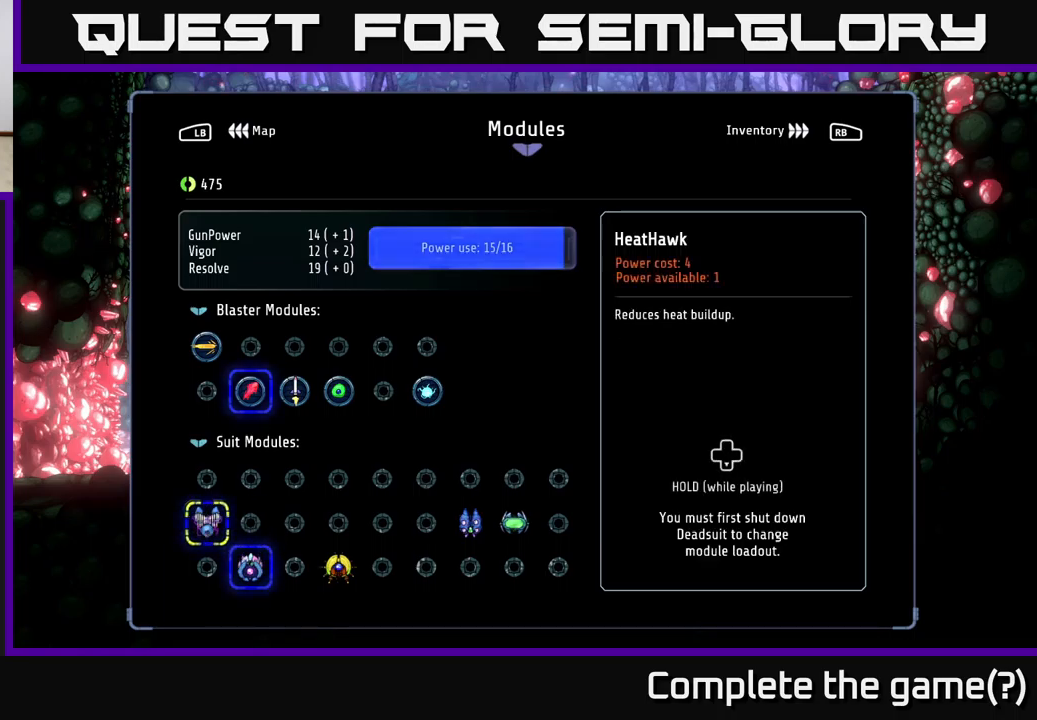
{"buttons": [], "left_stick": "center", "right_stick": "center", "events": []}
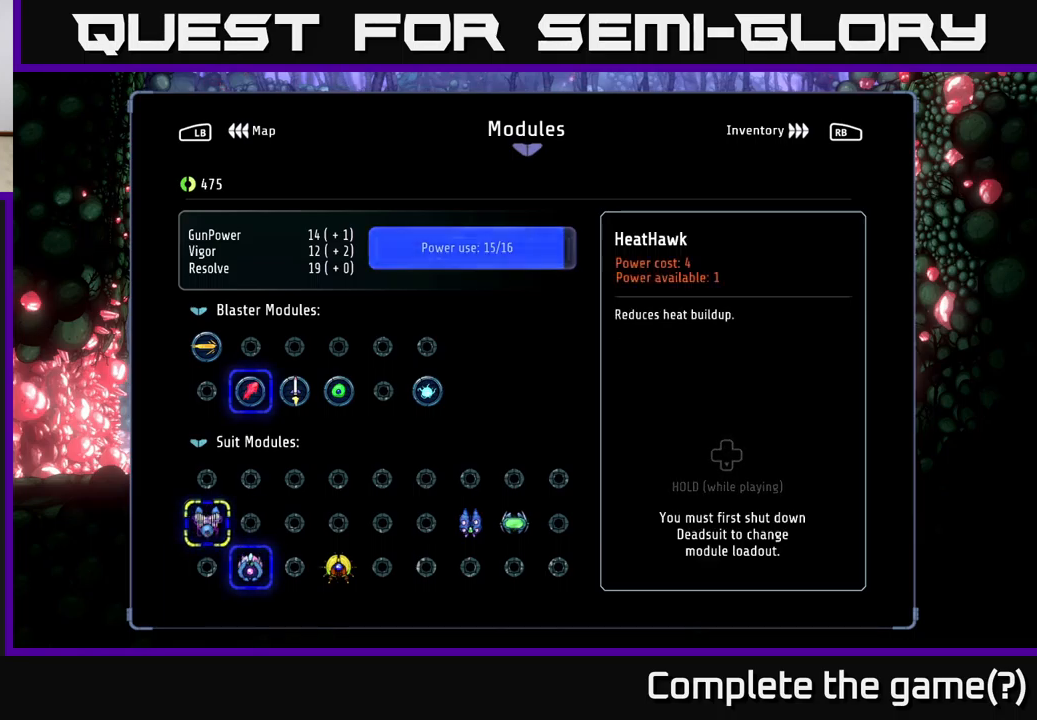
{"buttons": [], "left_stick": "center", "right_stick": "center", "events": []}
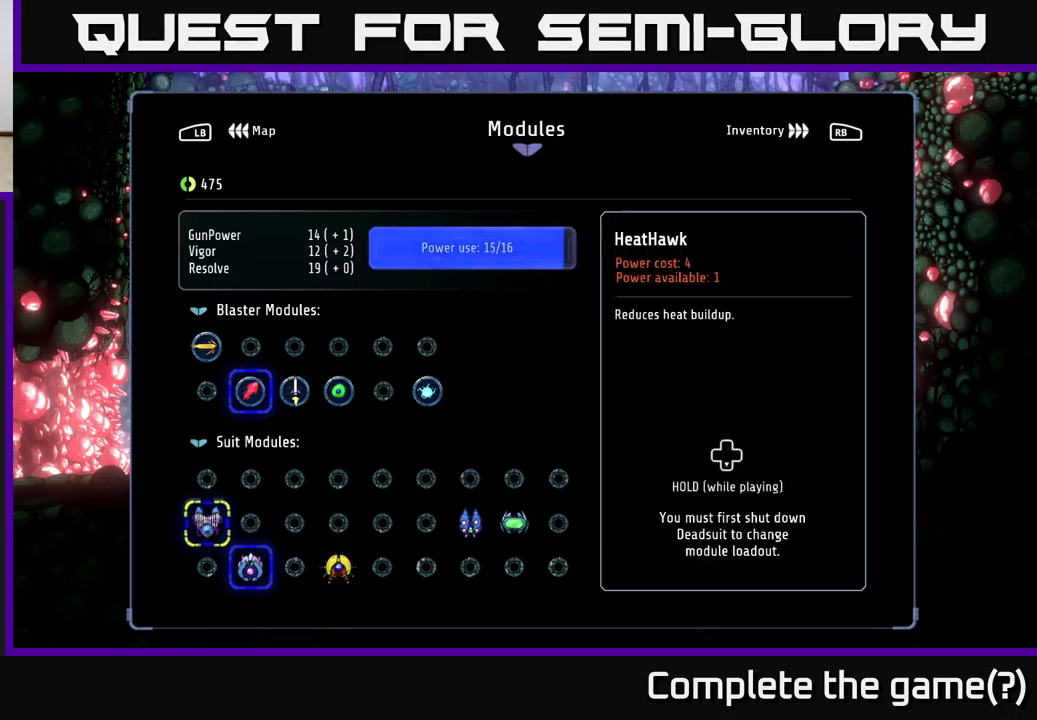
{"buttons": [], "left_stick": "center", "right_stick": "center", "events": []}
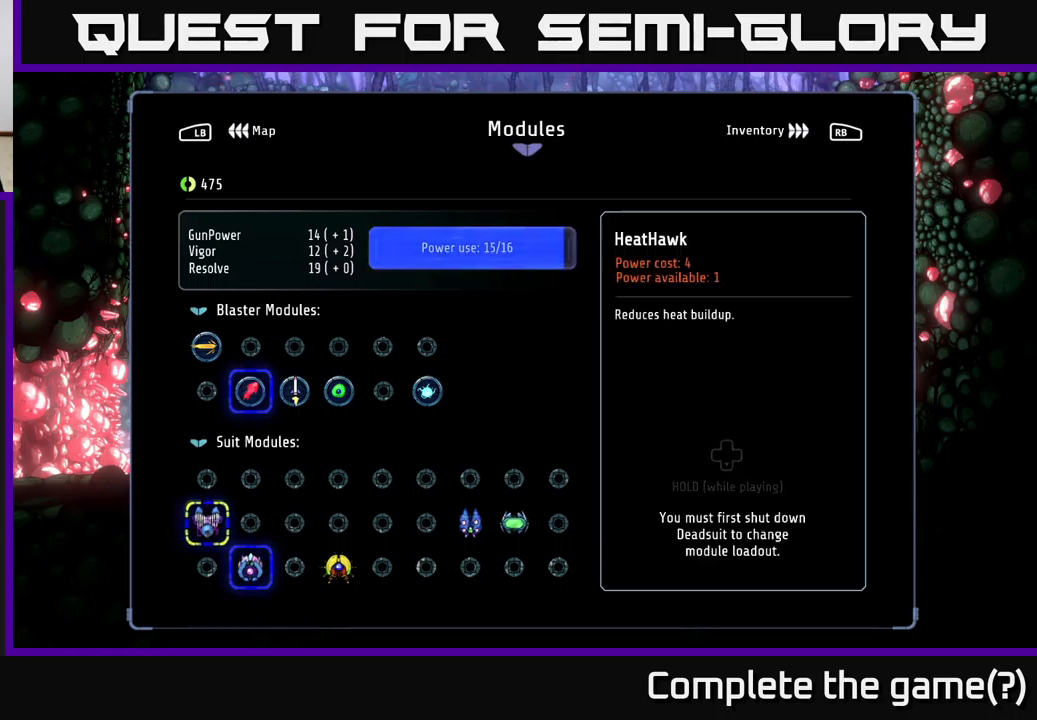
{"buttons": [], "left_stick": "center", "right_stick": "center", "events": []}
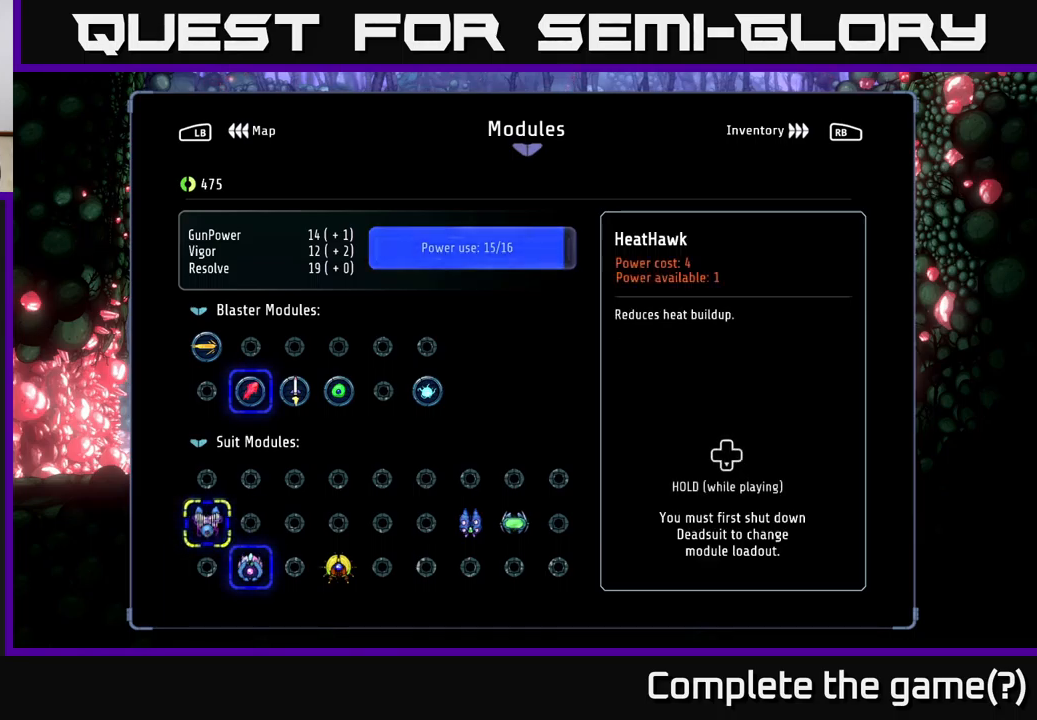
{"buttons": [], "left_stick": "center", "right_stick": "center", "events": []}
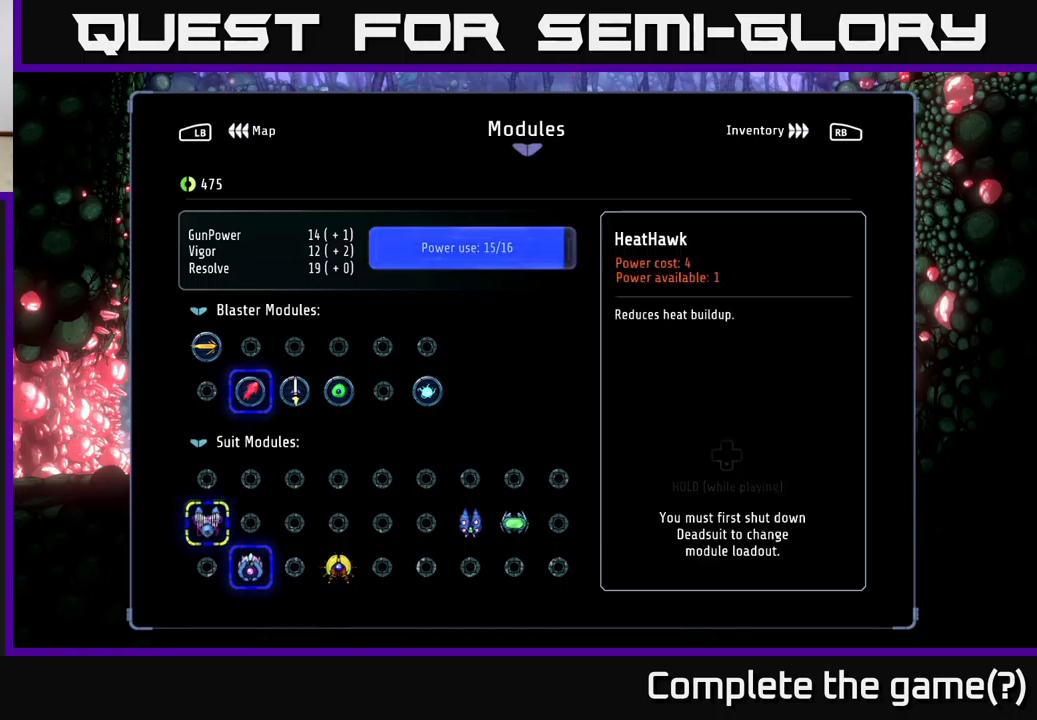
{"buttons": ["B"], "left_stick": "center", "right_stick": "center", "events": [[417, "B", "down"]]}
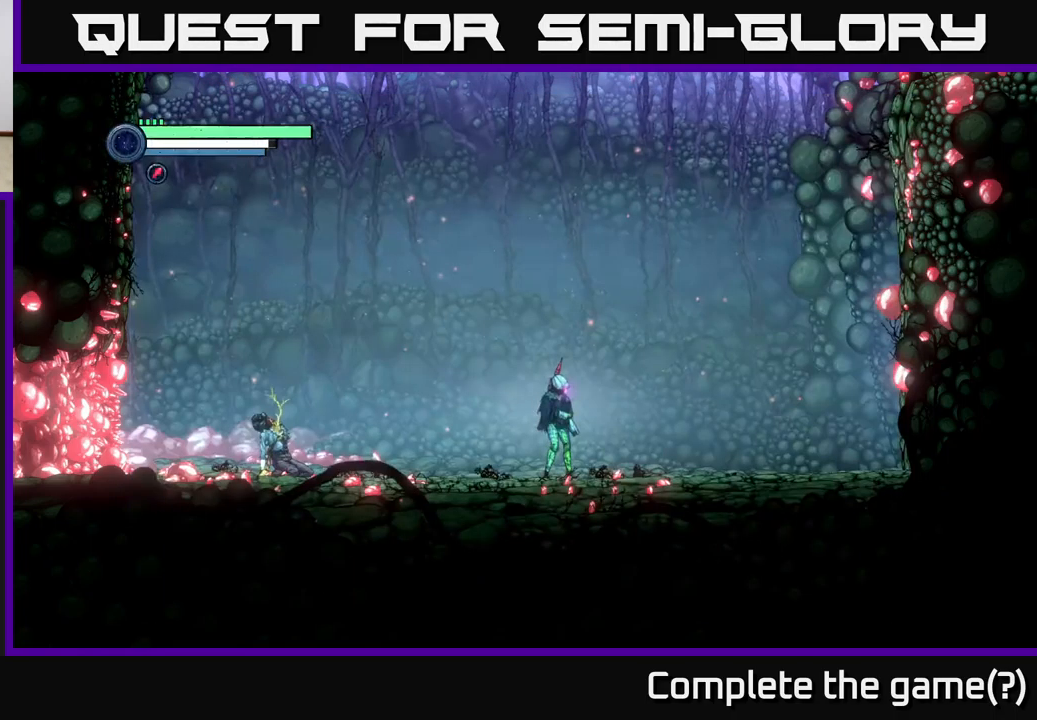
{"buttons": ["DPAD_DOWN"], "left_stick": "center", "right_stick": "center", "events": [[34, "B", "up"], [300, "DPAD_DOWN", "down"]]}
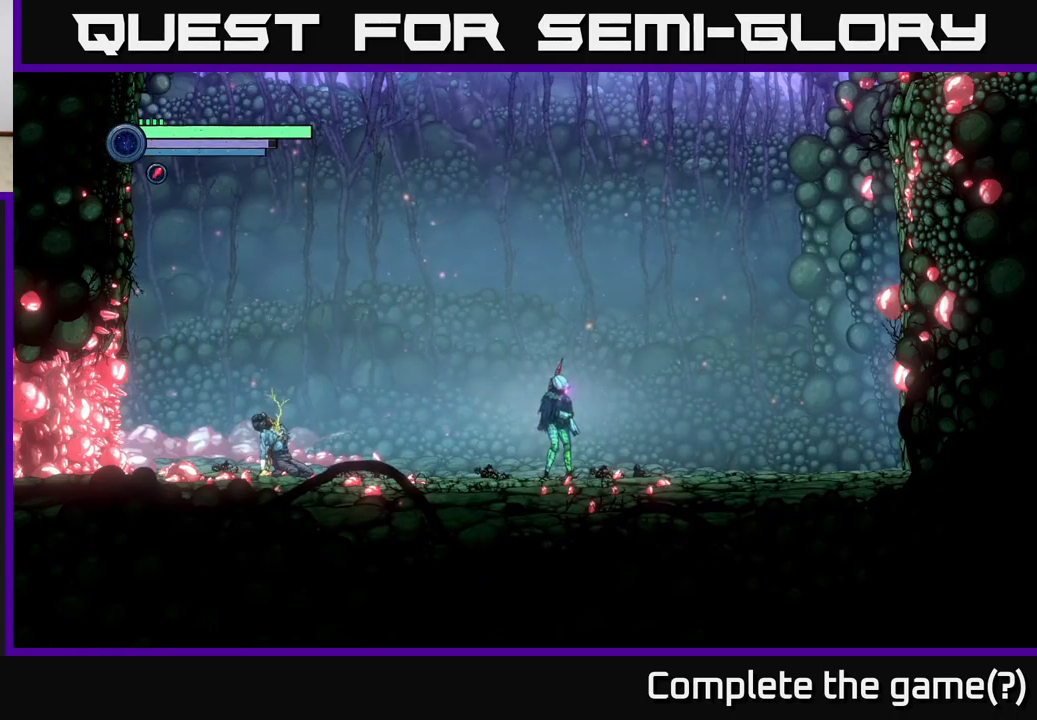
{"buttons": ["DPAD_DOWN"], "left_stick": "center", "right_stick": "center", "events": []}
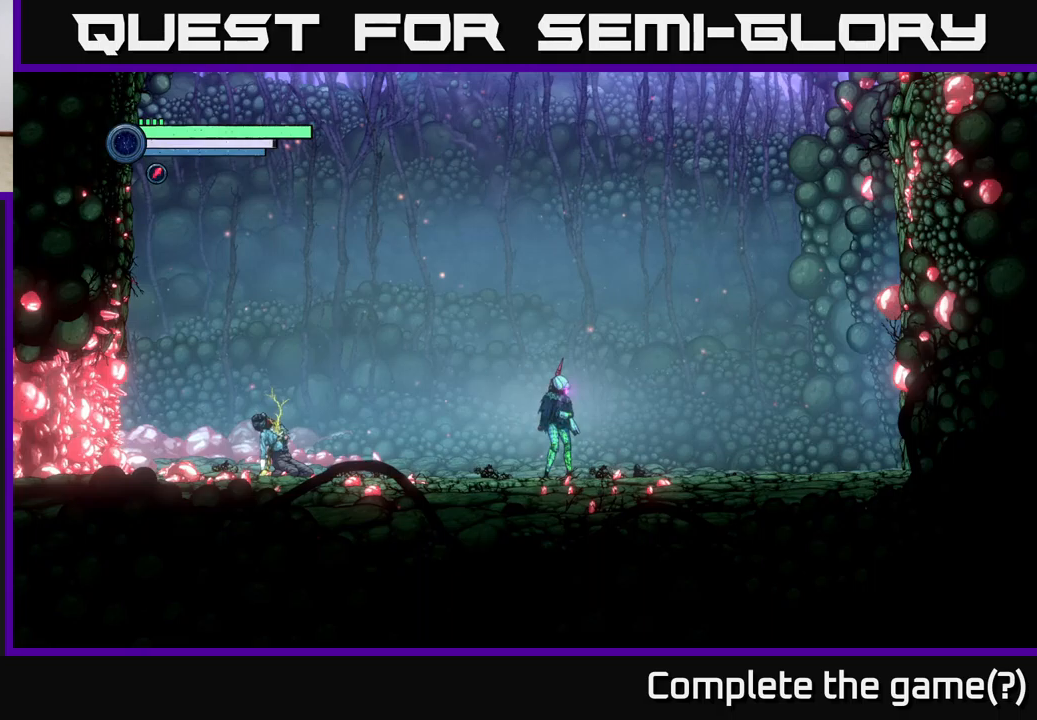
{"buttons": ["DPAD_DOWN"], "left_stick": "center", "right_stick": "center", "events": []}
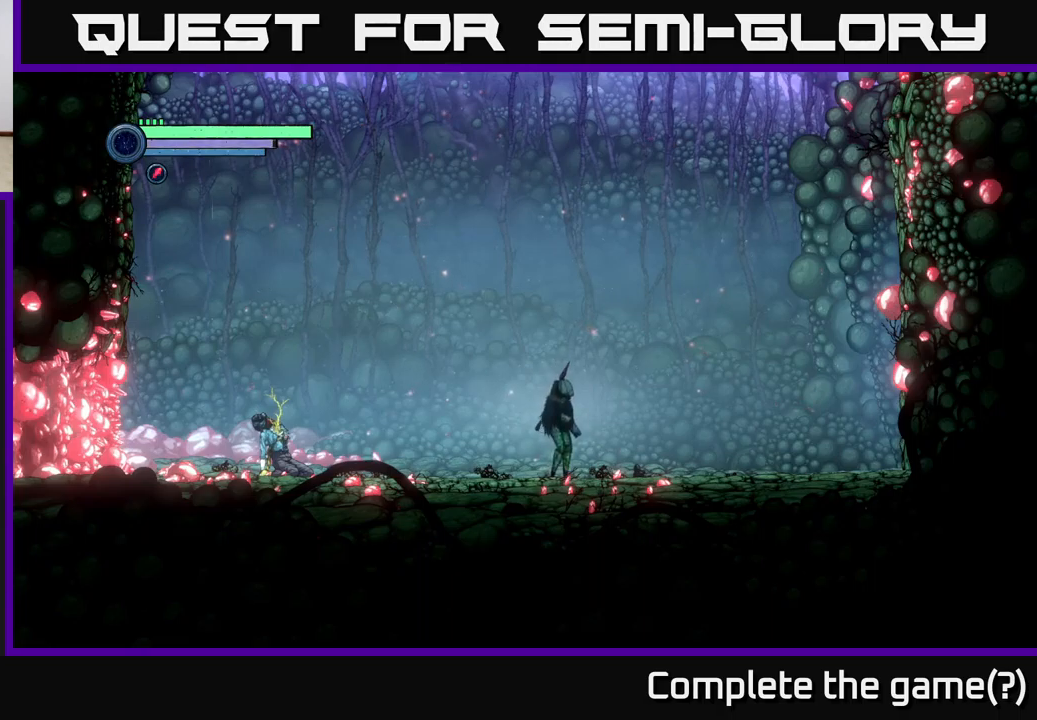
{"buttons": ["DPAD_DOWN"], "left_stick": "center", "right_stick": "center", "events": []}
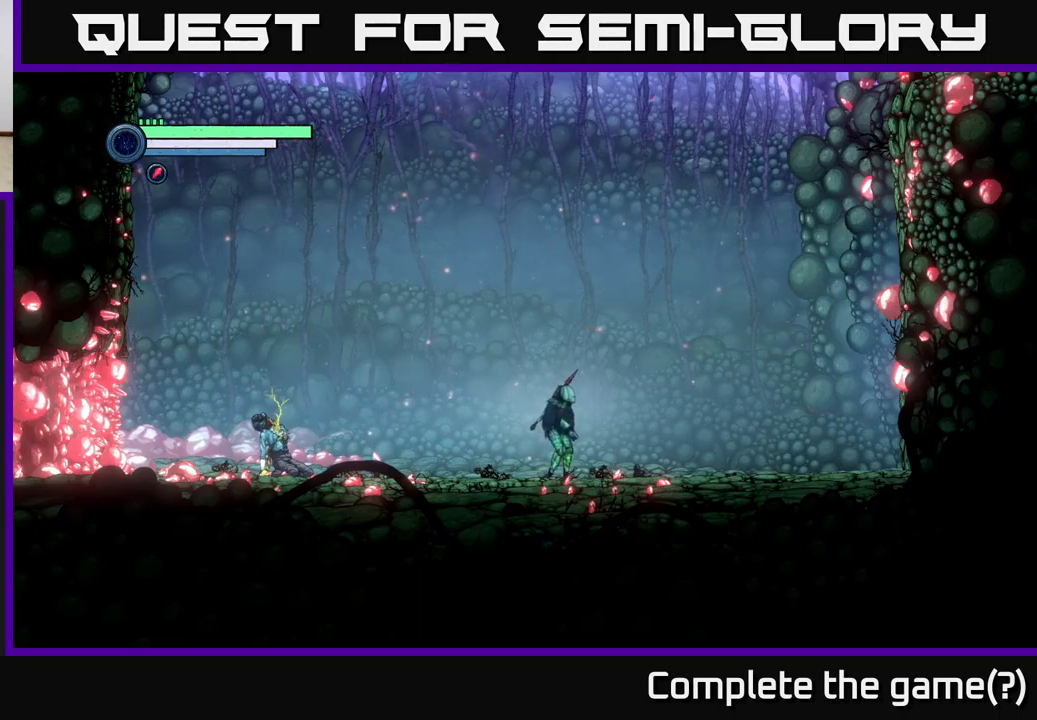
{"buttons": ["DPAD_DOWN"], "left_stick": "center", "right_stick": "center", "events": []}
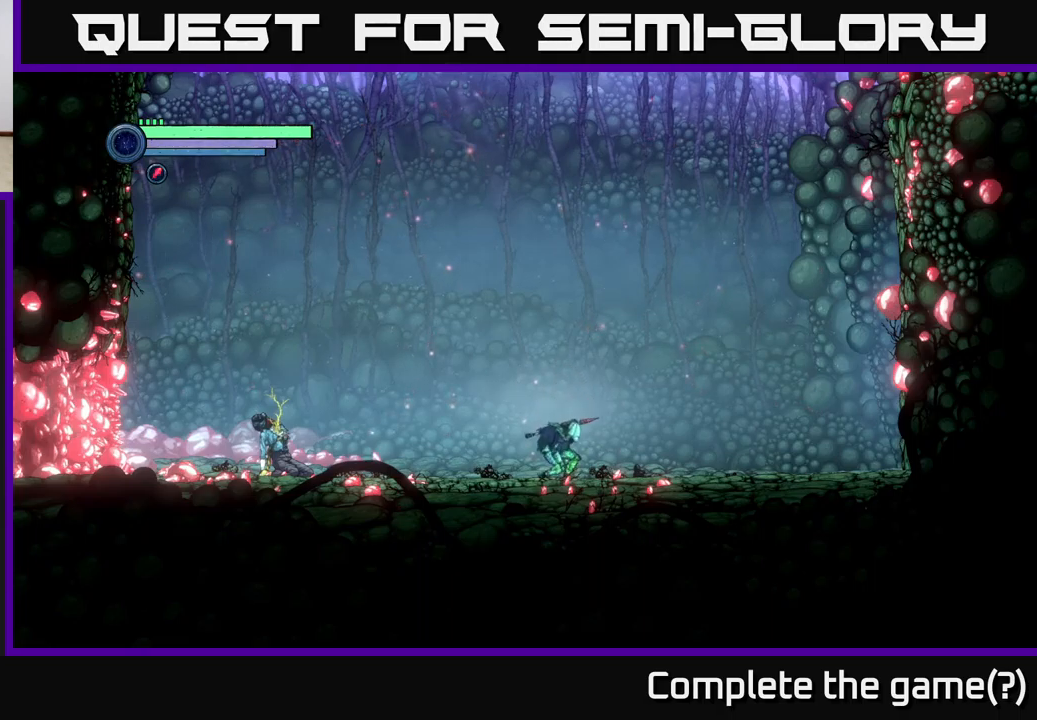
{"buttons": ["DPAD_DOWN"], "left_stick": "center", "right_stick": "center", "events": []}
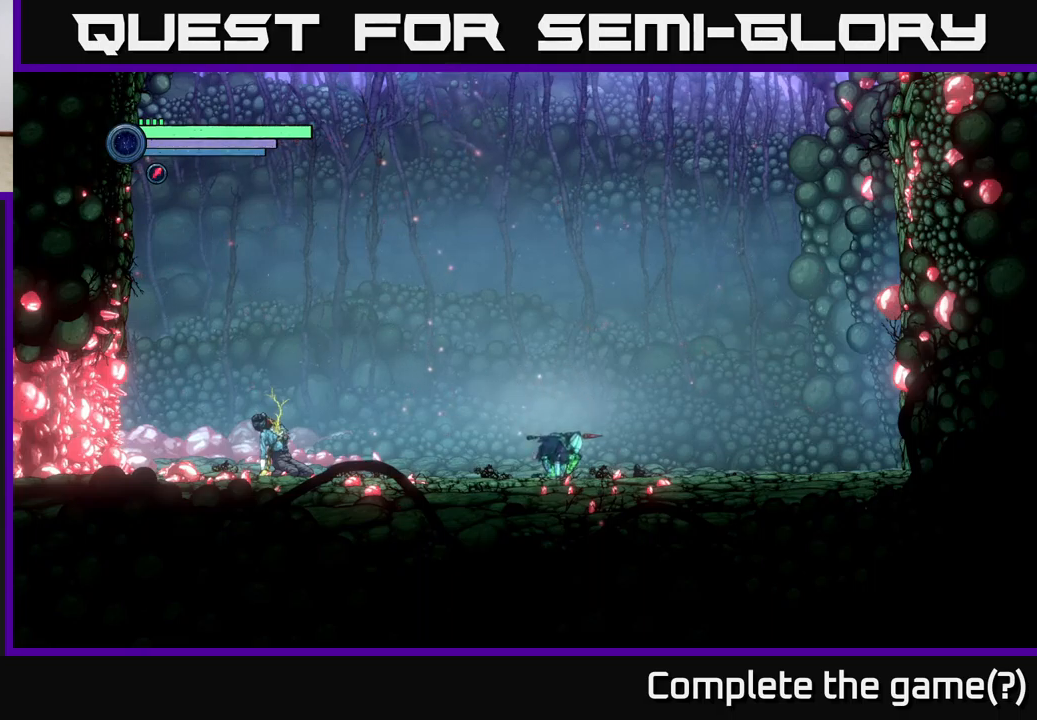
{"buttons": ["DPAD_DOWN"], "left_stick": "center", "right_stick": "center", "events": []}